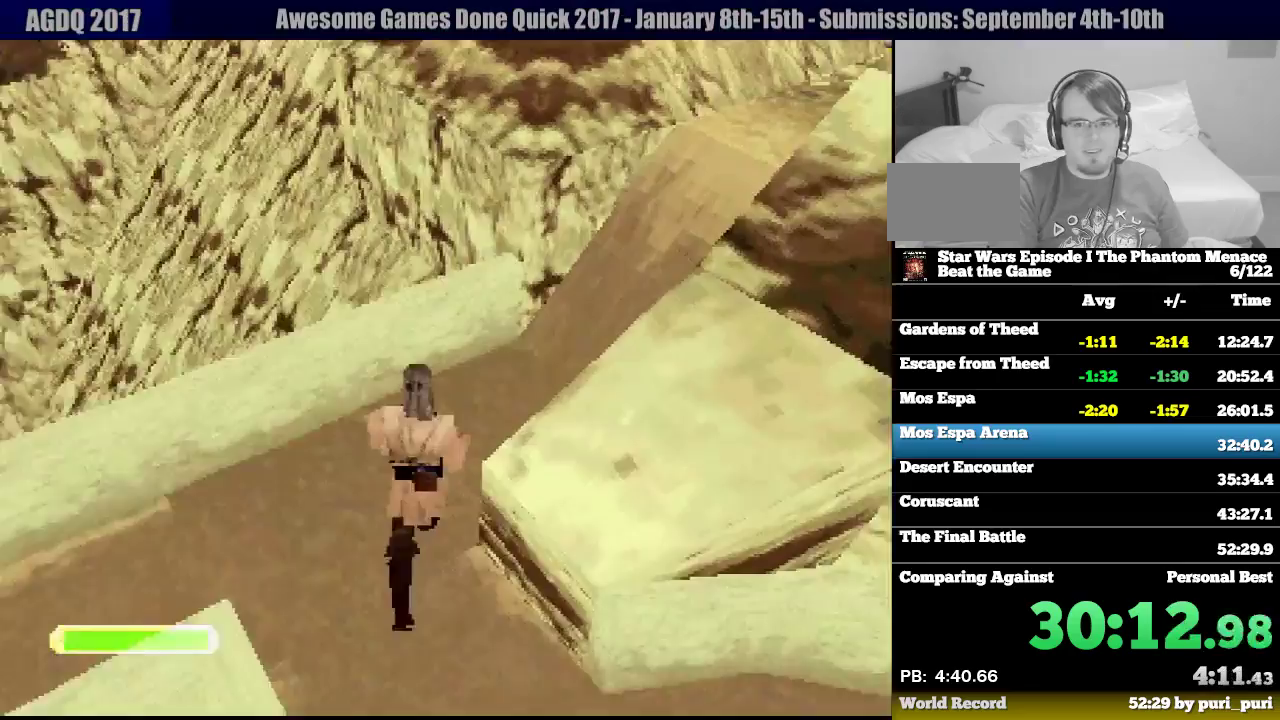
Gameplay with a controller (PlayStation layout); each line is a JSON object with the inputs held at the frame after it. "events" lists button and stick changes between this image and that frame as [ms after this image, input, new state], when the widget could be followed in between. Not read: L3 R3.
{"buttons": ["R1", "DPAD_UP"], "events": [[433, "DPAD_RIGHT", "up"]]}
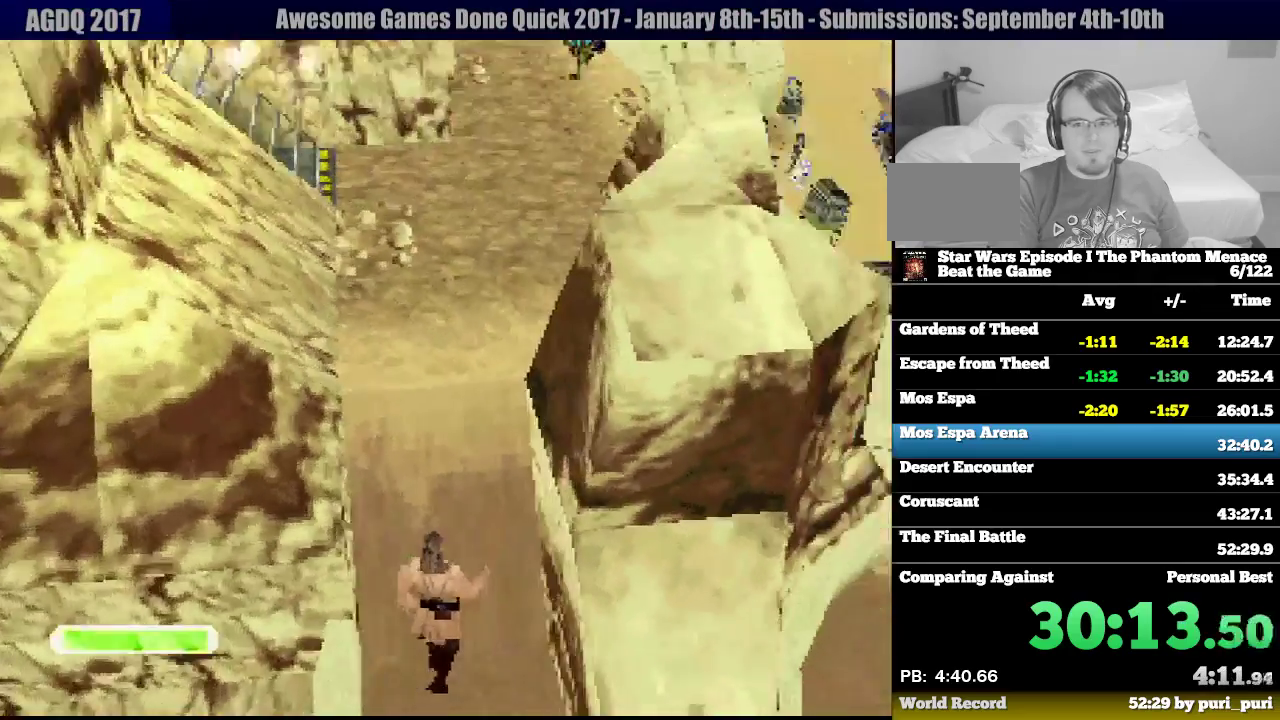
{"buttons": ["R1", "DPAD_UP"], "events": []}
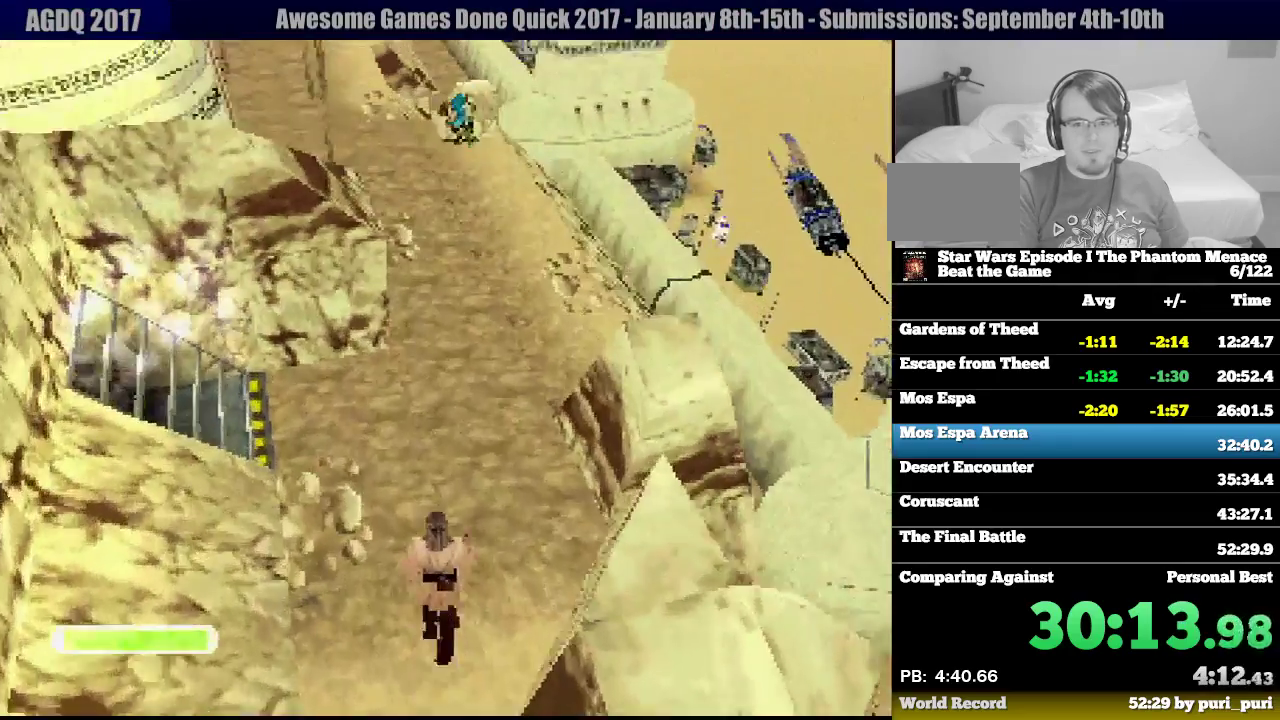
{"buttons": ["R1", "DPAD_UP", "DPAD_LEFT"], "events": [[483, "DPAD_LEFT", "down"]]}
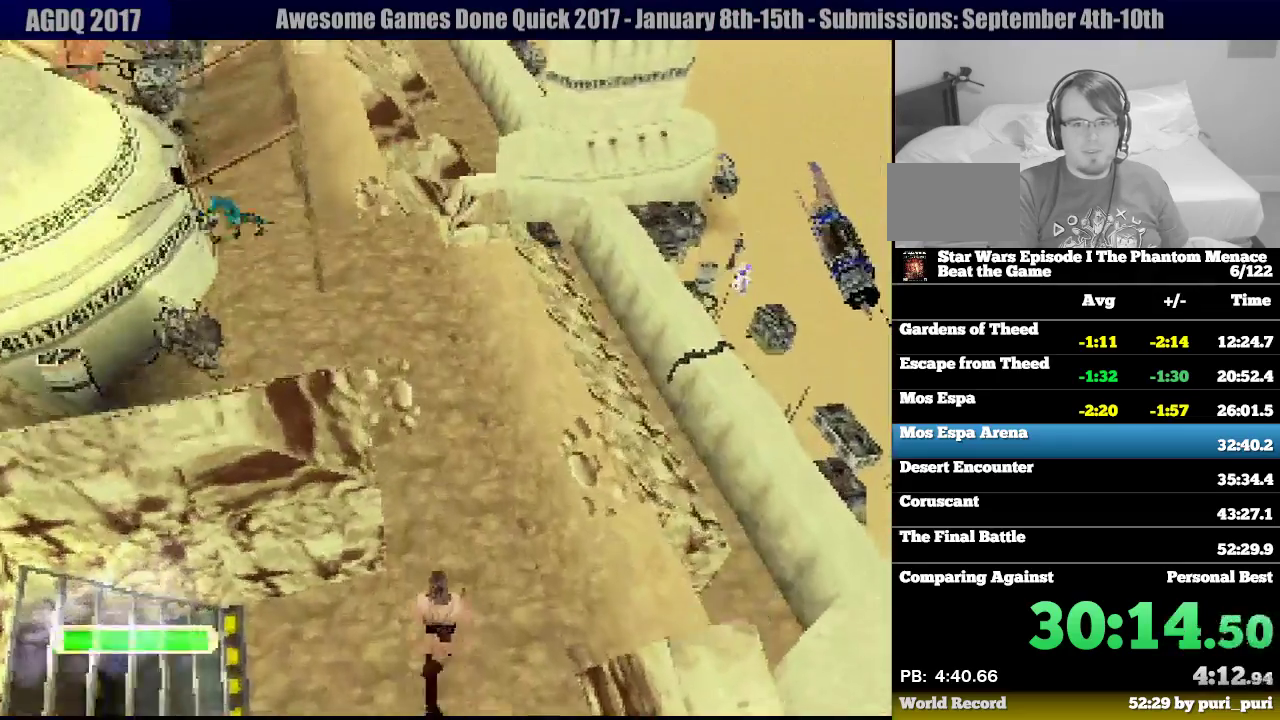
{"buttons": ["R1", "DPAD_UP", "DPAD_LEFT"], "events": [[267, "DPAD_LEFT", "up"], [433, "DPAD_LEFT", "down"]]}
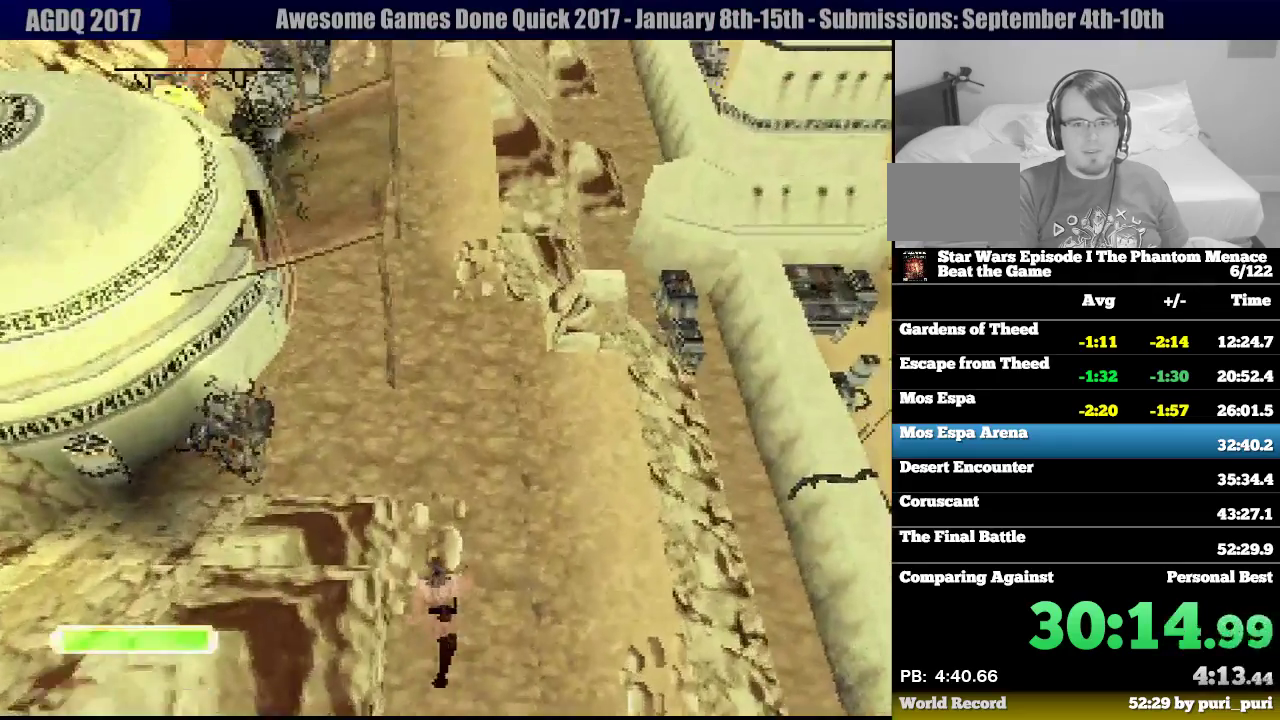
{"buttons": ["R1", "DPAD_UP"], "events": [[333, "DPAD_LEFT", "up"]]}
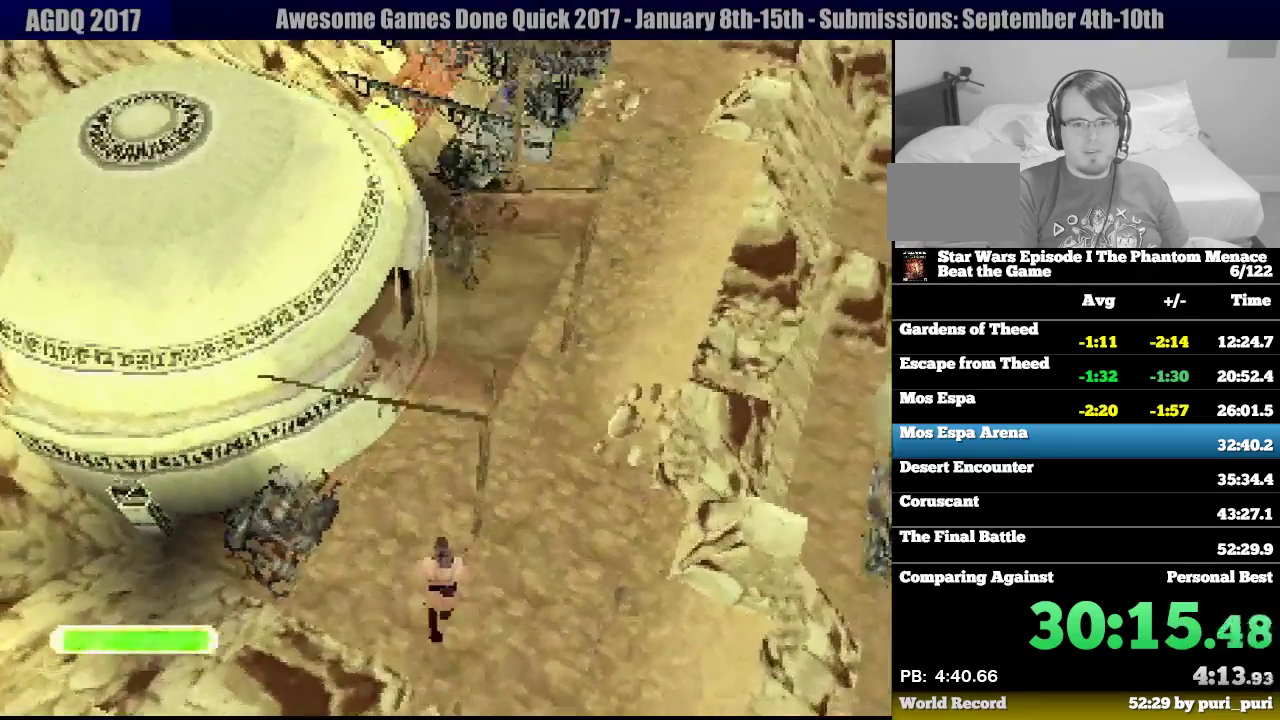
{"buttons": ["R1", "DPAD_UP", "DPAD_LEFT"], "events": [[167, "DPAD_LEFT", "down"]]}
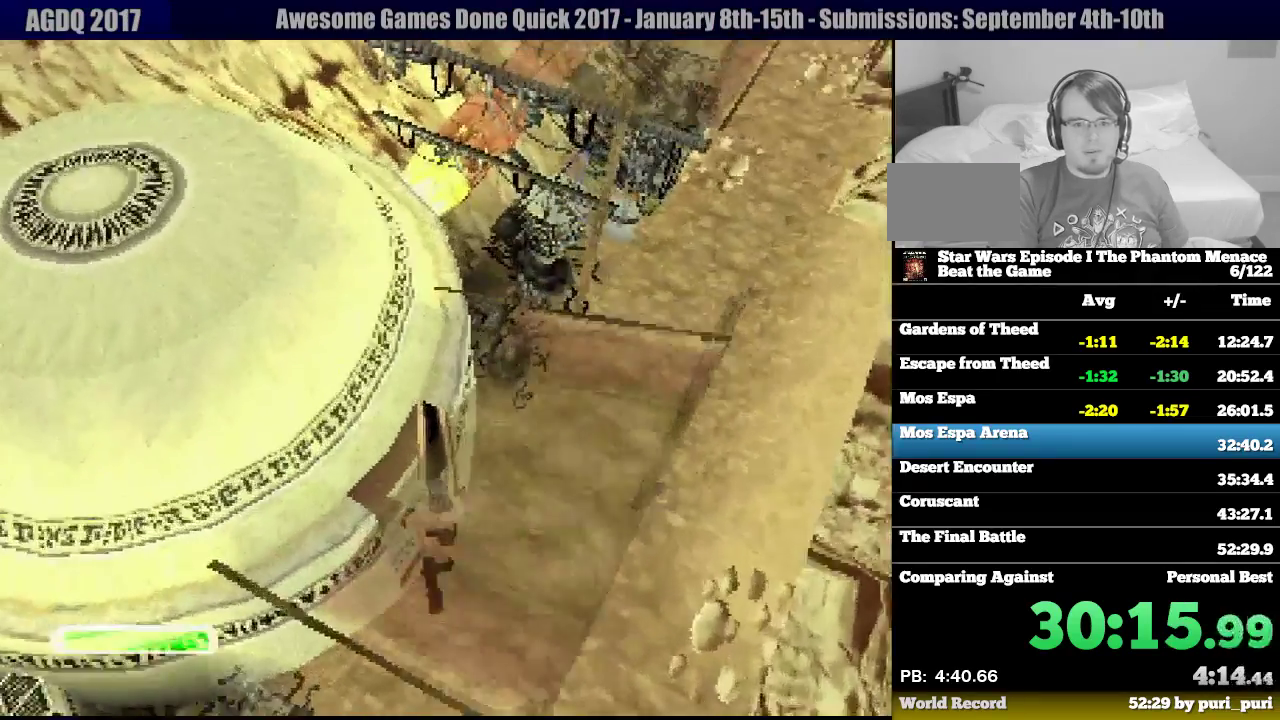
{"buttons": ["R1", "DPAD_UP"], "events": [[300, "DPAD_LEFT", "up"]]}
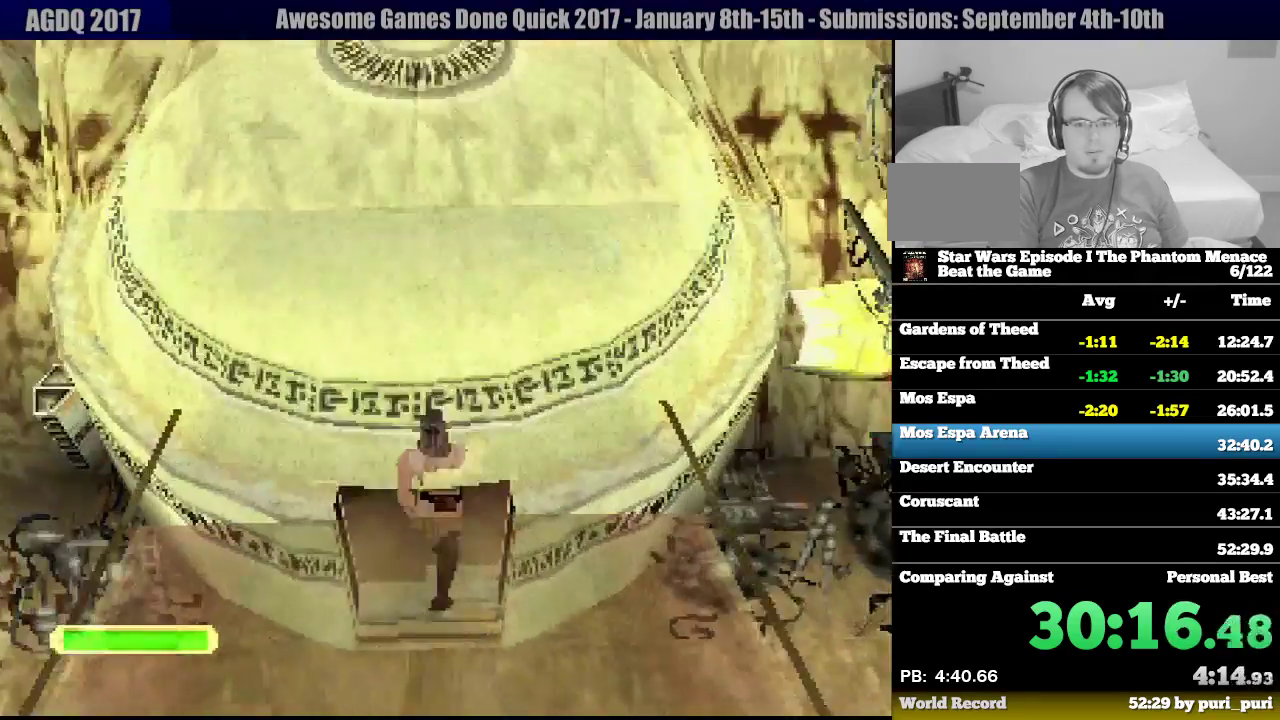
{"buttons": ["R1", "DPAD_UP"], "events": [[333, "DPAD_RIGHT", "down"], [483, "DPAD_RIGHT", "up"]]}
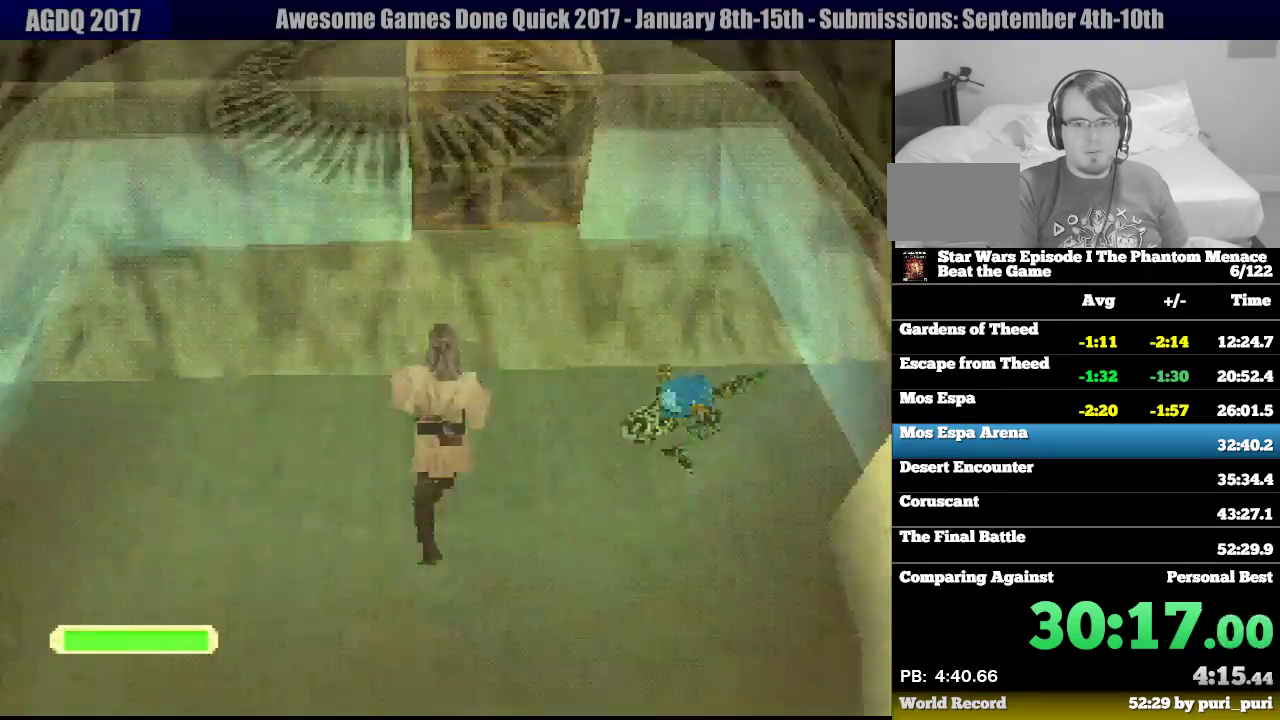
{"buttons": ["CIRCLE", "R1", "DPAD_UP"], "events": [[250, "CIRCLE", "down"]]}
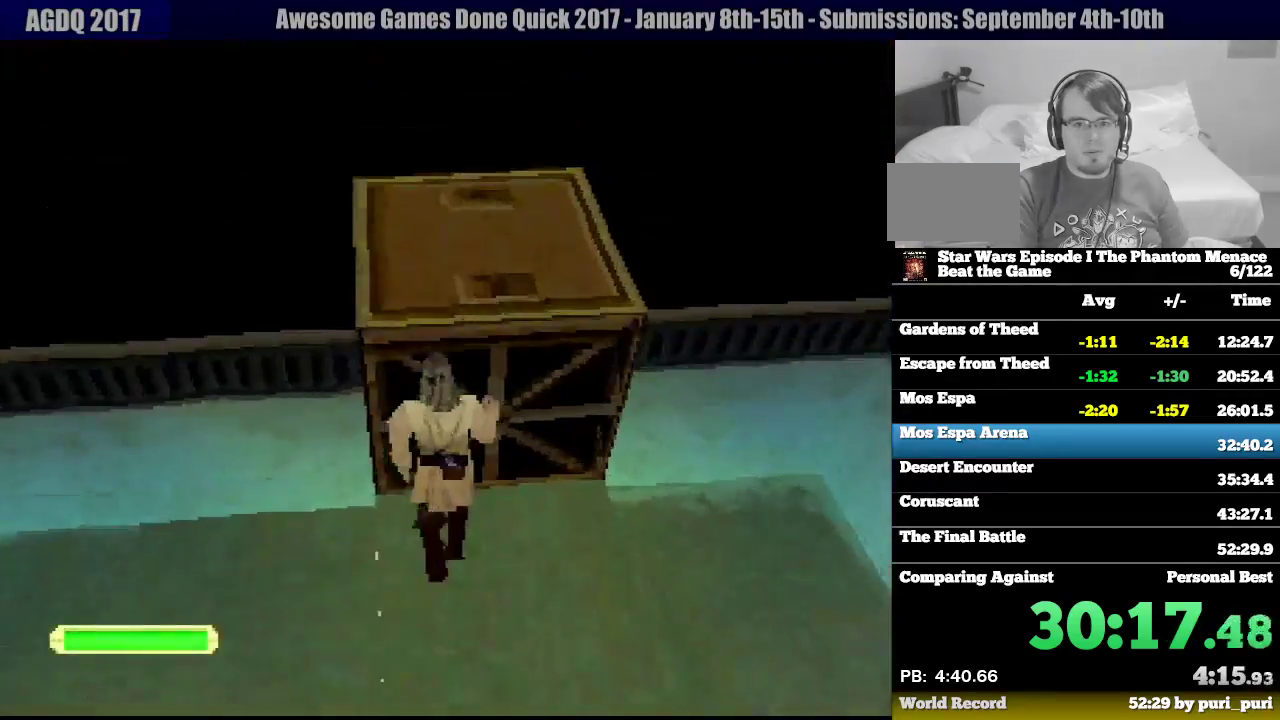
{"buttons": ["CIRCLE", "R1", "DPAD_UP"], "events": []}
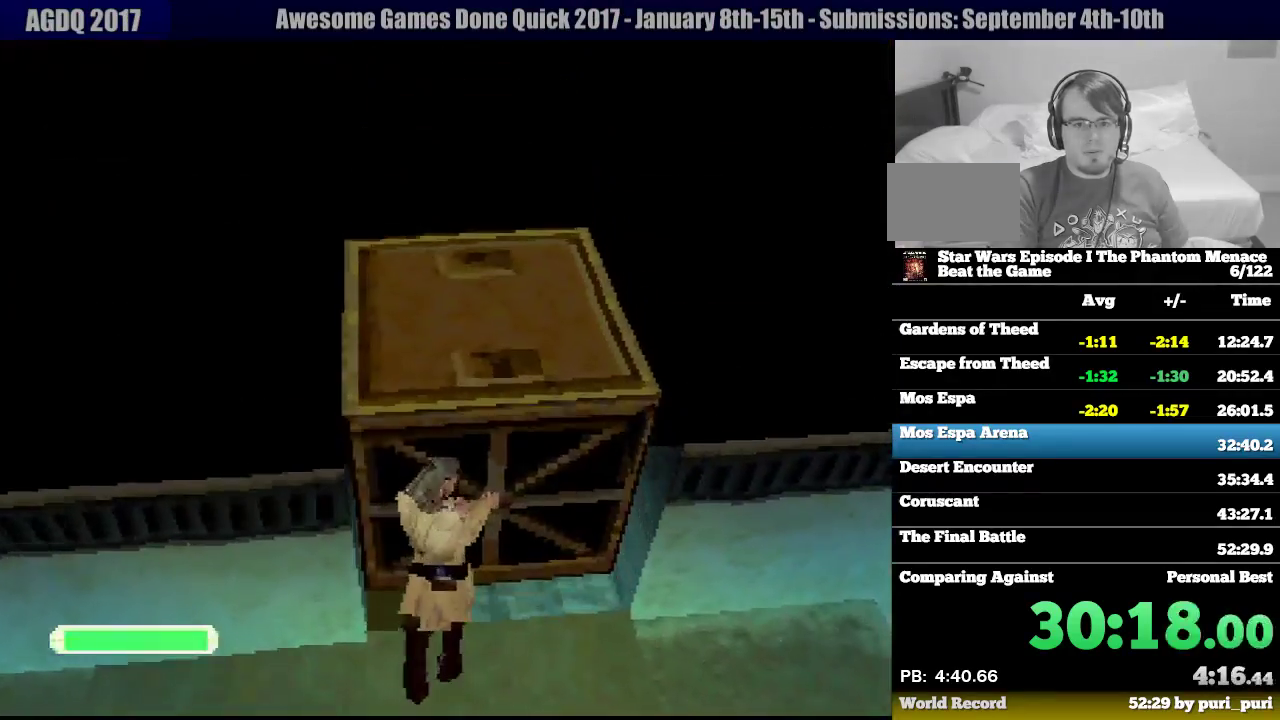
{"buttons": ["CIRCLE", "R1", "DPAD_UP"], "events": []}
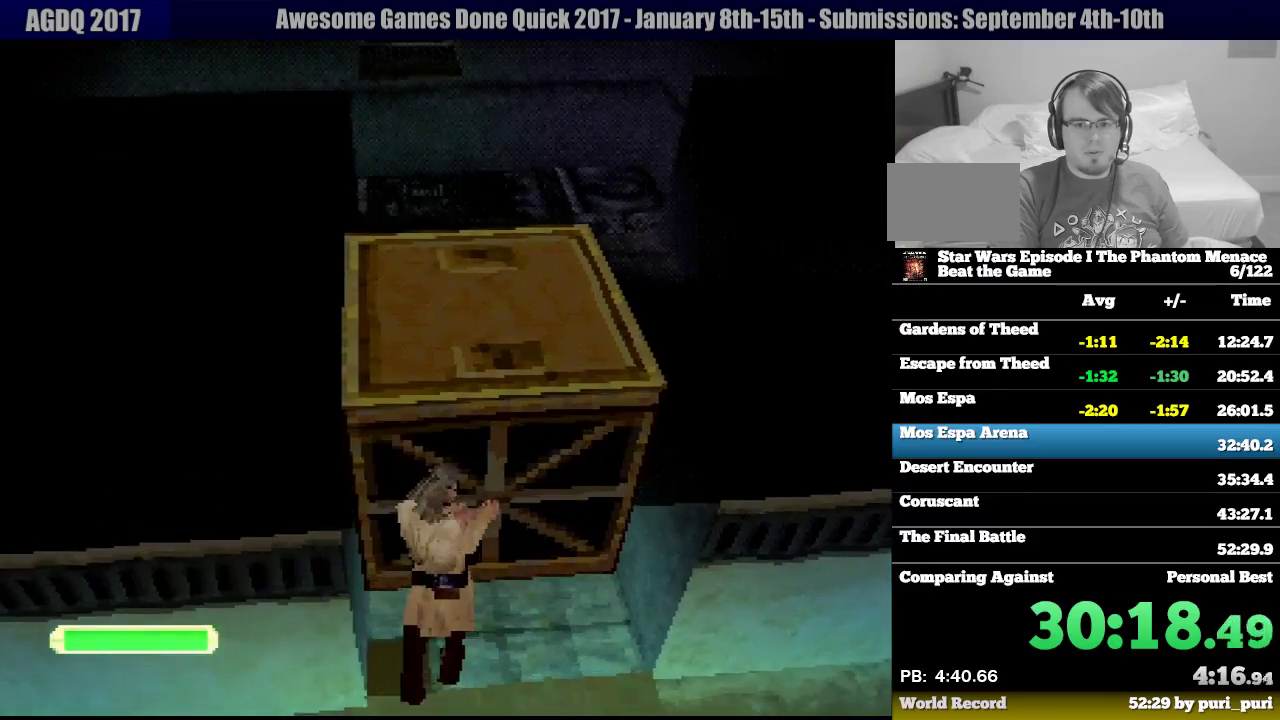
{"buttons": ["CIRCLE", "R1", "DPAD_UP"], "events": []}
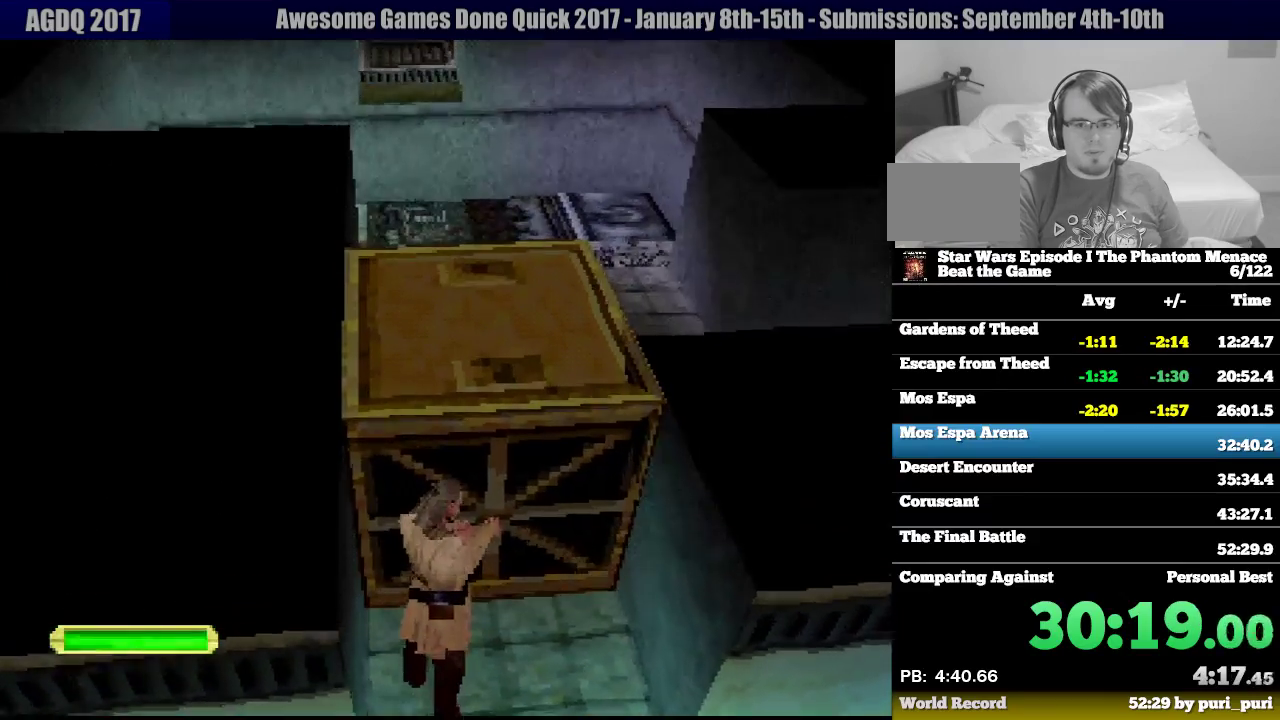
{"buttons": ["CIRCLE", "R1", "DPAD_UP"], "events": []}
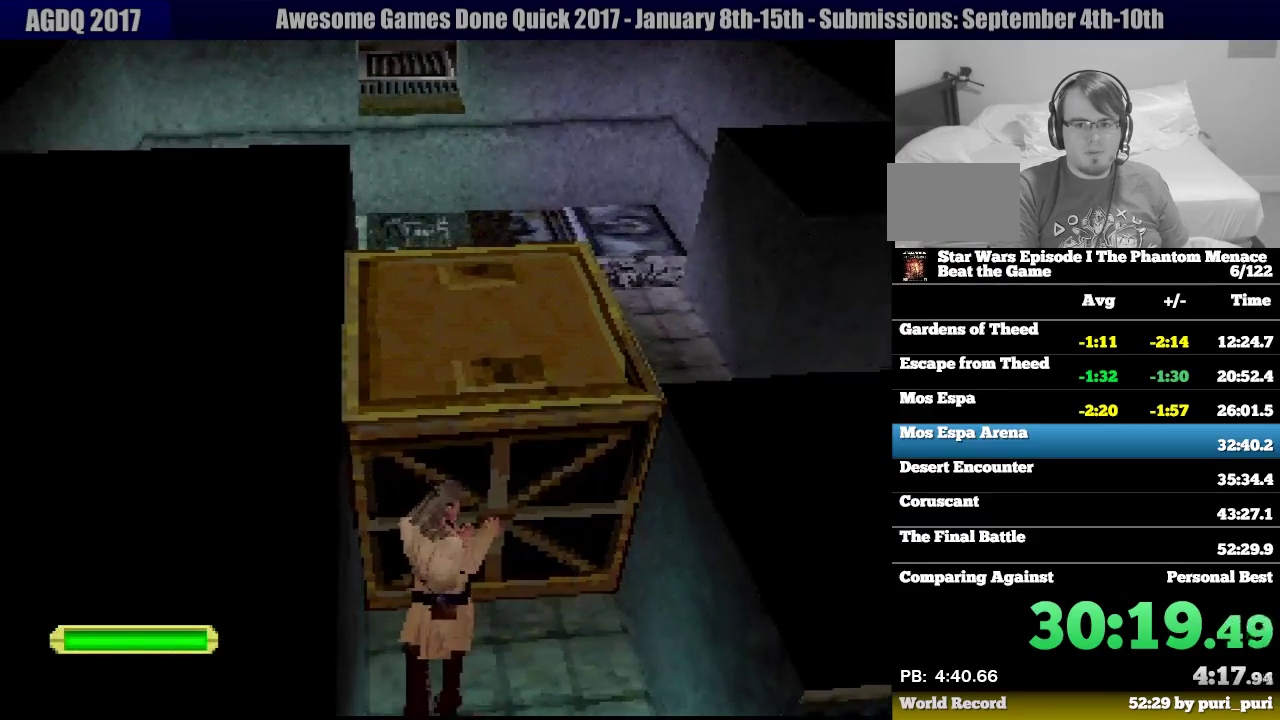
{"buttons": ["CIRCLE", "R1", "DPAD_UP"], "events": []}
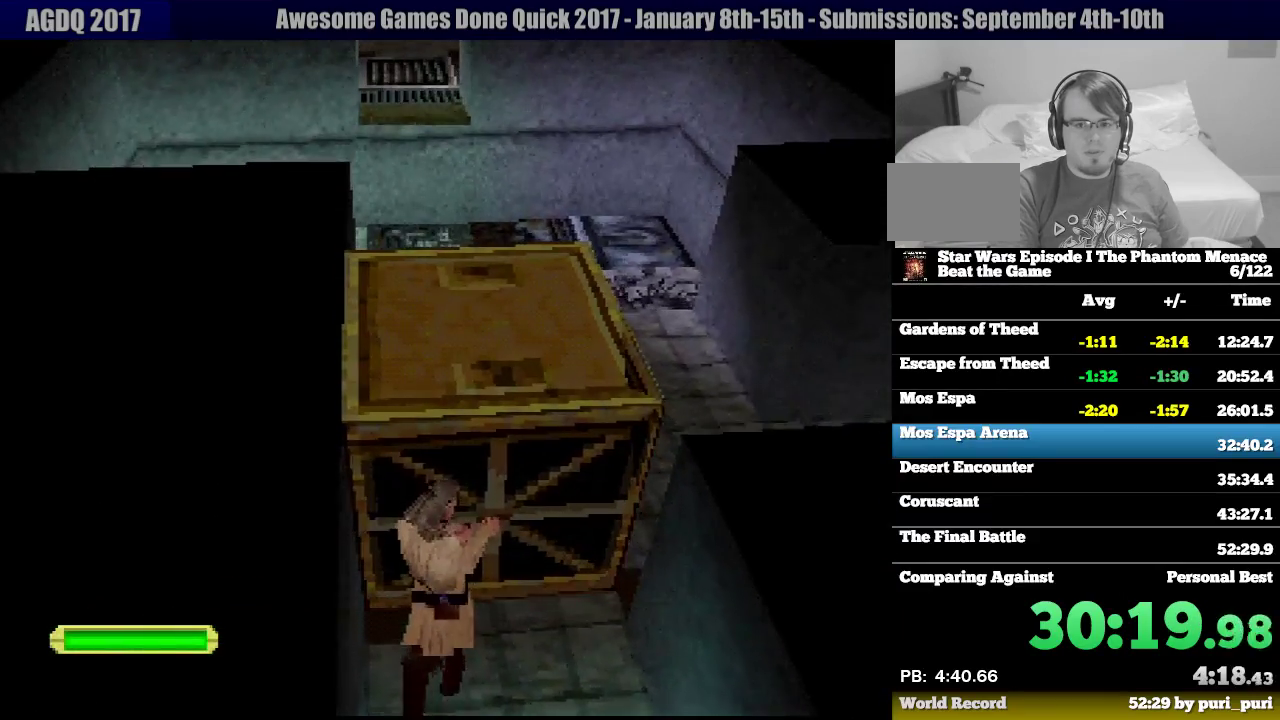
{"buttons": ["CIRCLE", "R1", "DPAD_UP"], "events": []}
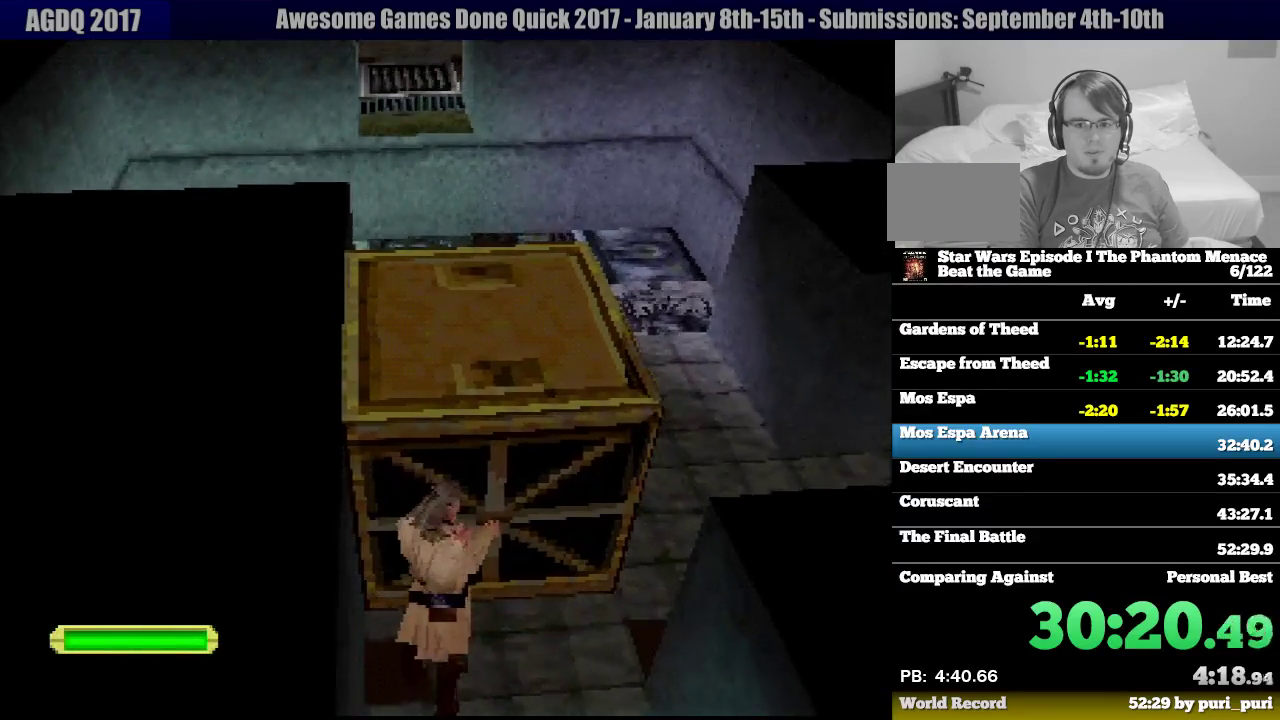
{"buttons": ["CIRCLE", "R1", "DPAD_UP"], "events": []}
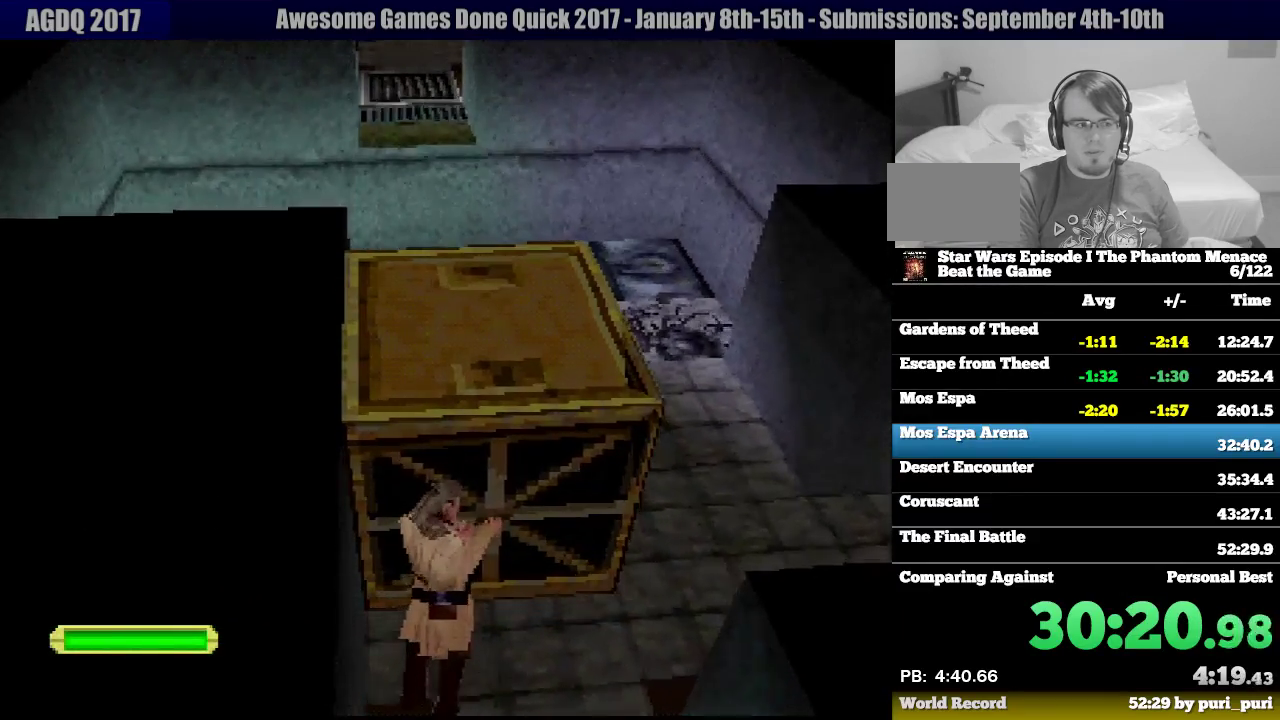
{"buttons": ["R1", "DPAD_UP", "DPAD_RIGHT"], "events": [[17, "DPAD_UP", "up"], [117, "CIRCLE", "up"], [150, "DPAD_RIGHT", "down"], [150, "DPAD_UP", "down"]]}
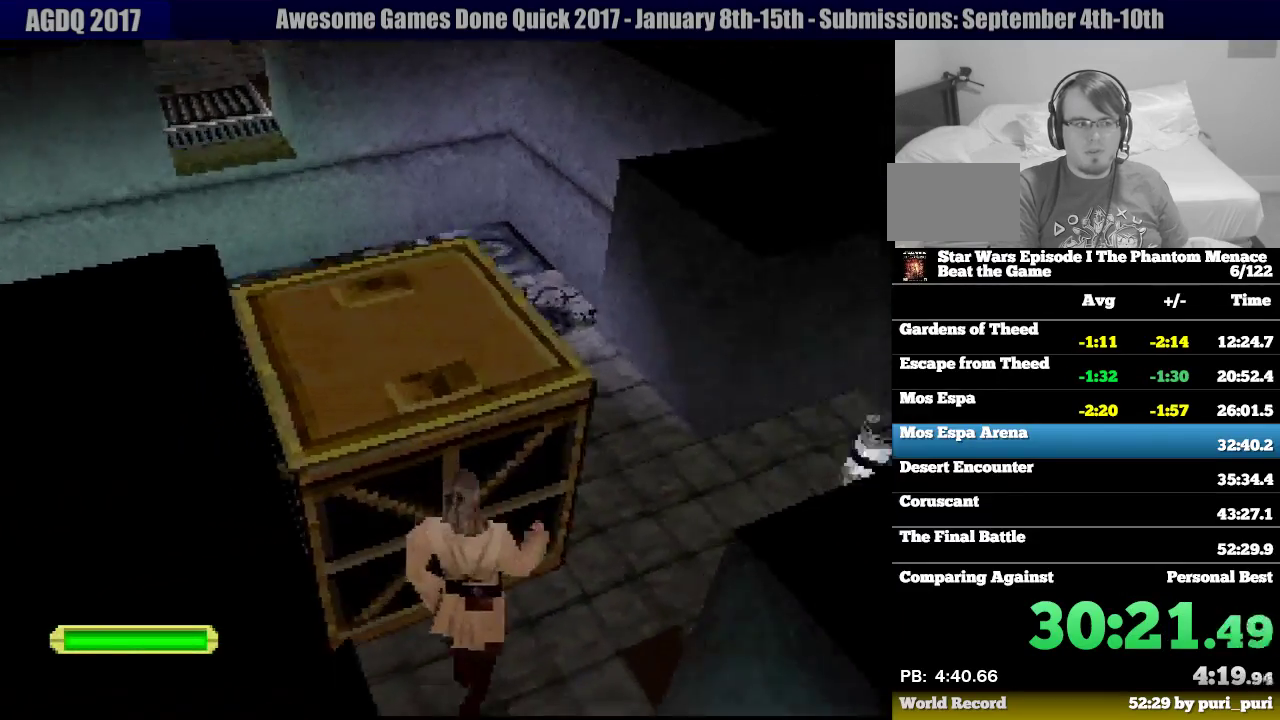
{"buttons": ["R1", "DPAD_UP", "DPAD_LEFT"], "events": [[33, "DPAD_RIGHT", "up"], [150, "DPAD_LEFT", "down"]]}
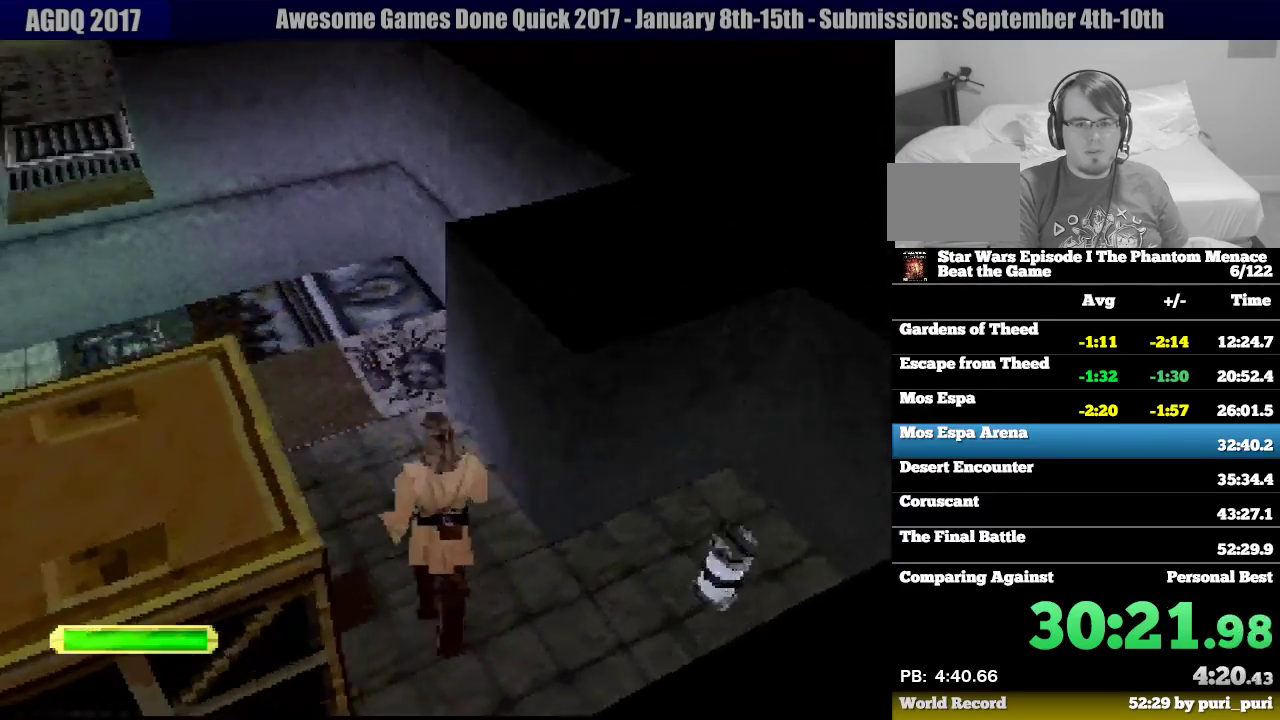
{"buttons": ["R1", "DPAD_UP"], "events": [[200, "DPAD_LEFT", "up"]]}
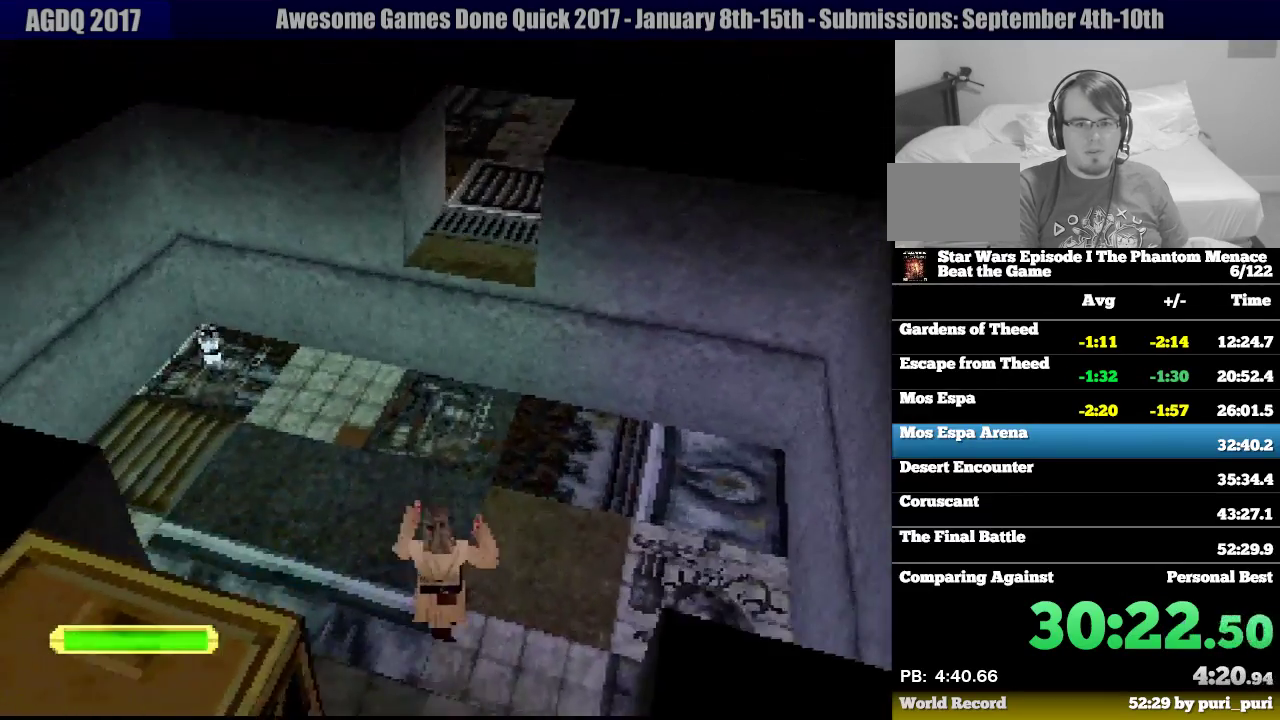
{"buttons": ["R1", "DPAD_UP"], "events": [[150, "DPAD_RIGHT", "down"], [283, "DPAD_RIGHT", "up"]]}
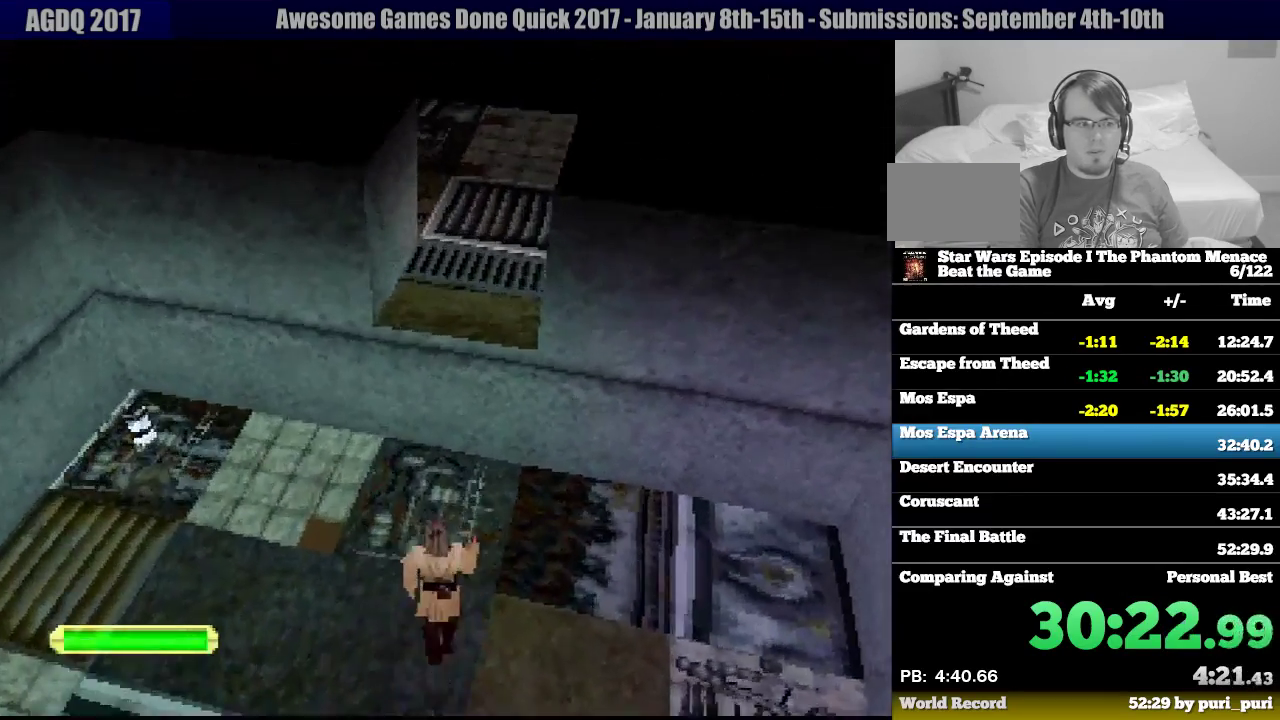
{"buttons": ["R1", "DPAD_UP", "DPAD_RIGHT"], "events": [[83, "CROSS", "down"], [100, "DPAD_RIGHT", "down"], [267, "CROSS", "up"]]}
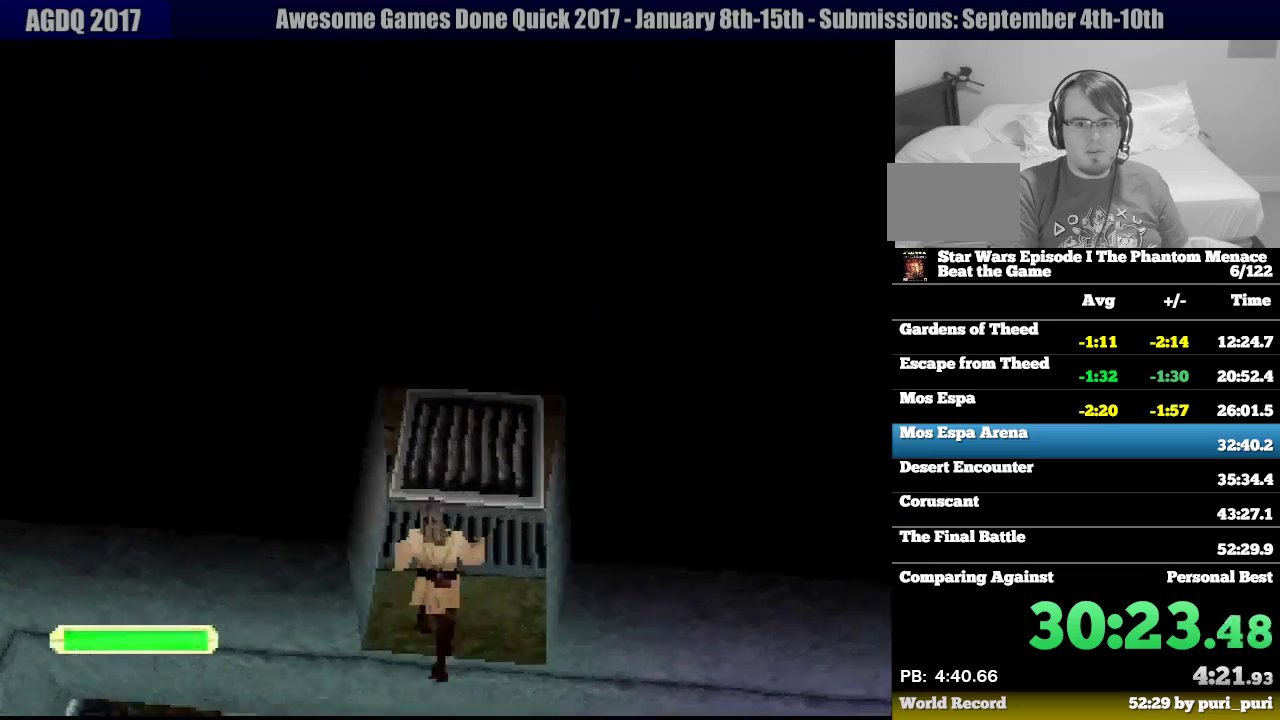
{"buttons": ["R1", "DPAD_UP", "DPAD_LEFT"], "events": [[67, "DPAD_RIGHT", "up"], [367, "DPAD_LEFT", "down"]]}
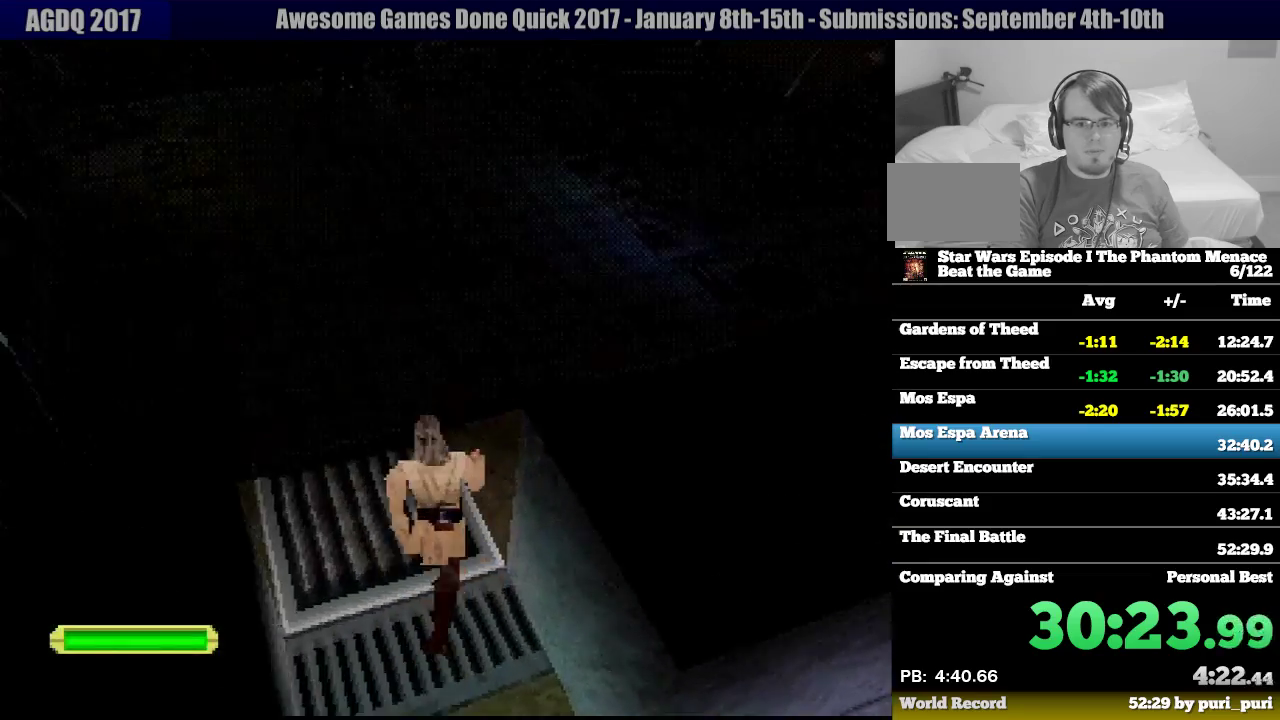
{"buttons": ["R1", "DPAD_UP", "DPAD_LEFT"], "events": [[50, "DPAD_LEFT", "up"], [333, "SQUARE", "down"], [467, "DPAD_LEFT", "down"], [500, "SQUARE", "up"]]}
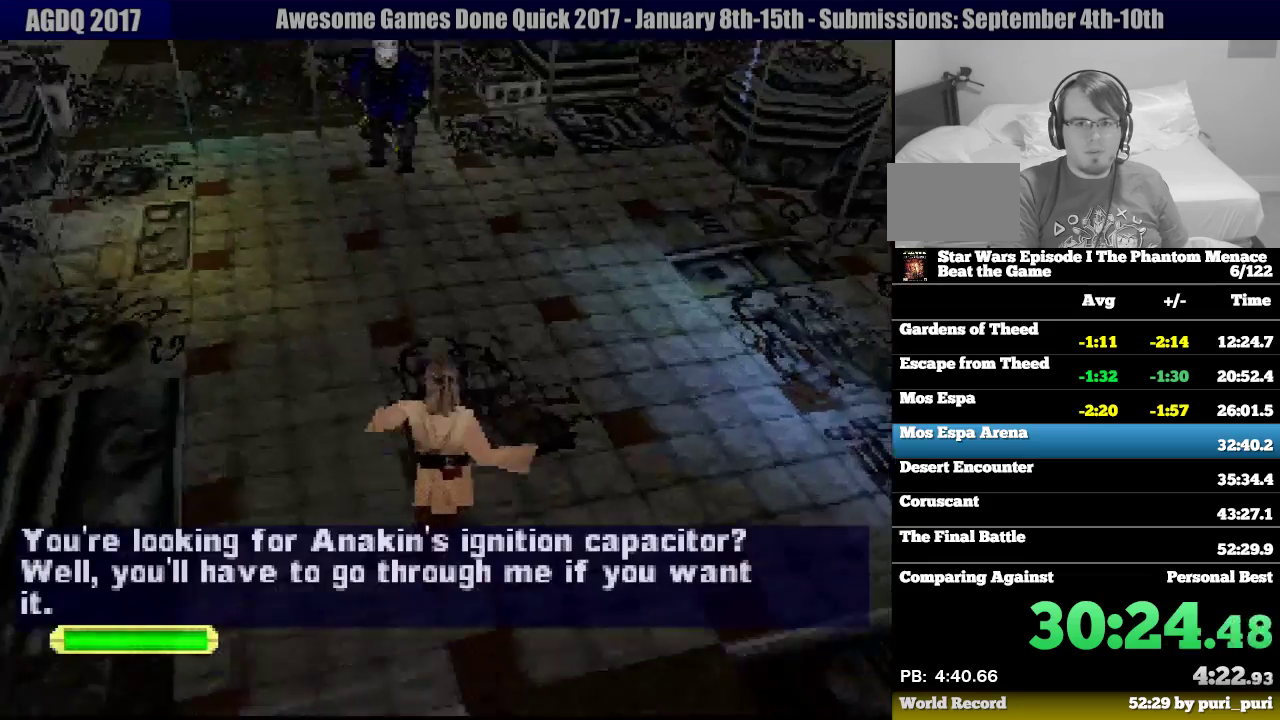
{"buttons": ["SQUARE", "R1"], "events": [[117, "DPAD_UP", "up"], [150, "DPAD_LEFT", "up"], [250, "SQUARE", "down"], [400, "SQUARE", "up"], [467, "SQUARE", "down"]]}
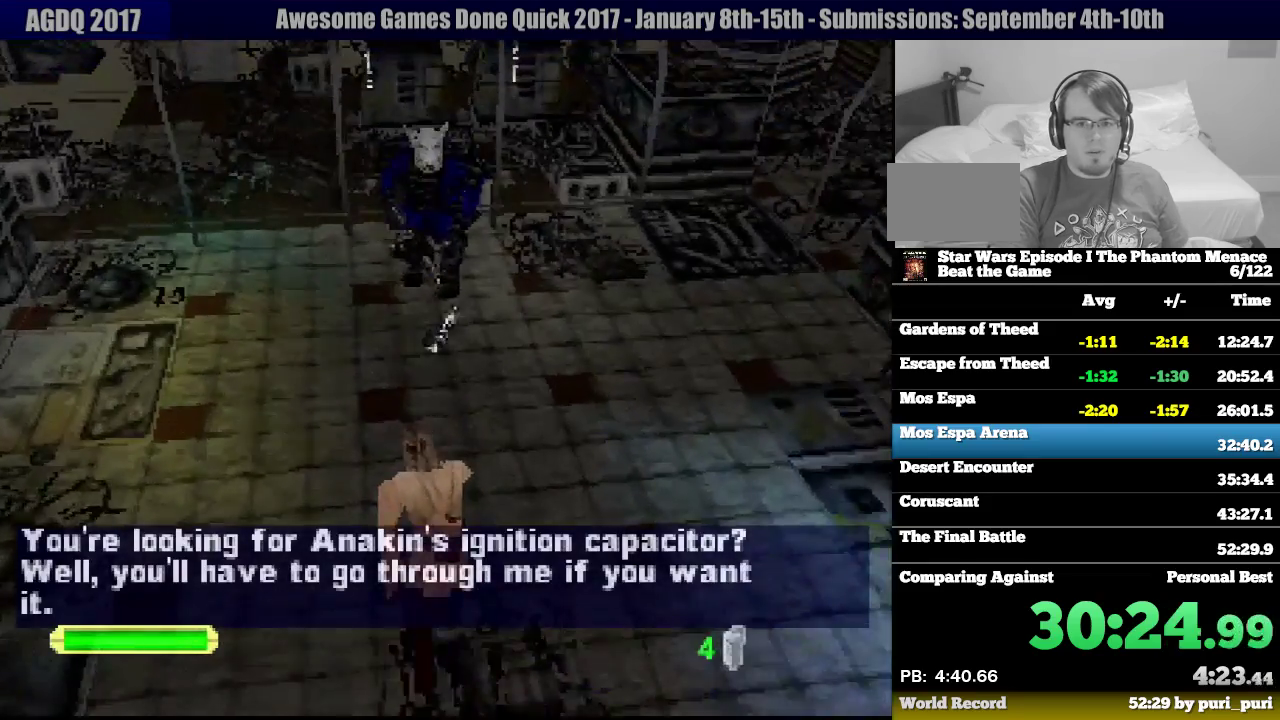
{"buttons": ["SQUARE", "R1"], "events": [[67, "SQUARE", "up"], [167, "SQUARE", "down"]]}
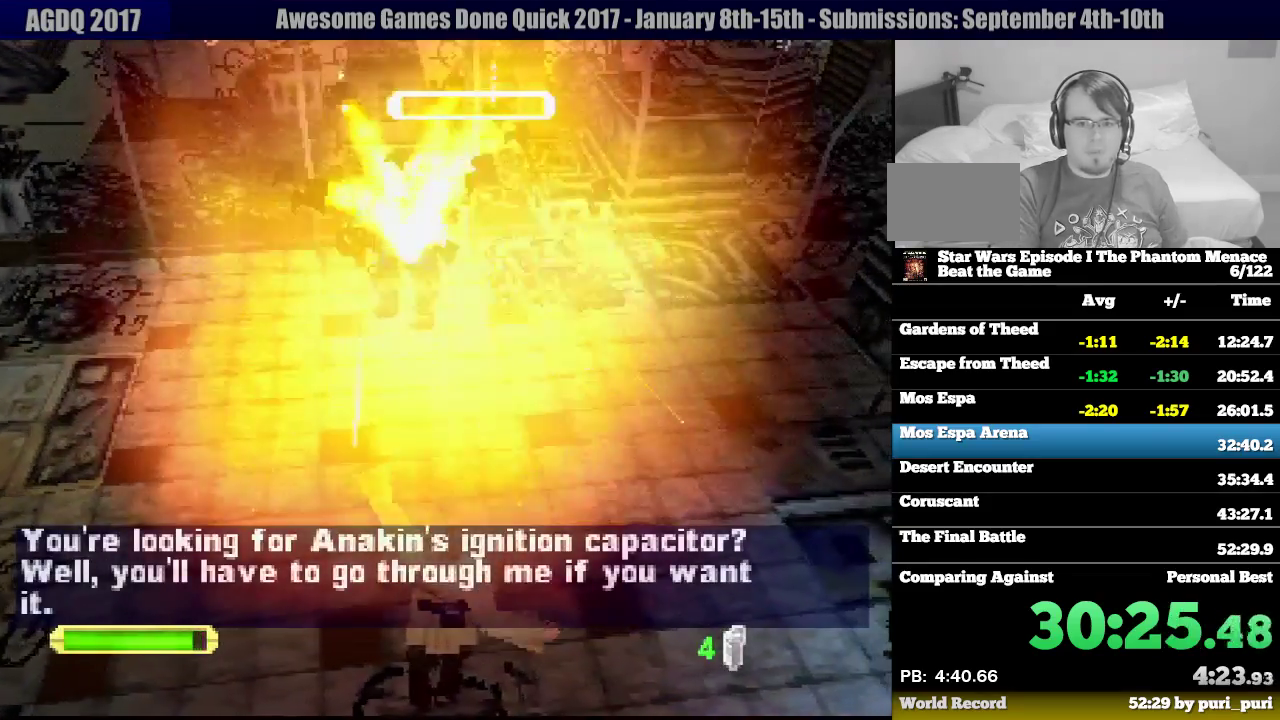
{"buttons": ["SQUARE", "R1"], "events": [[17, "DPAD_LEFT", "down"], [17, "SQUARE", "up"], [67, "SQUARE", "down"], [133, "DPAD_LEFT", "up"], [183, "SQUARE", "up"], [233, "SQUARE", "down"], [300, "SQUARE", "up"], [350, "SQUARE", "down"]]}
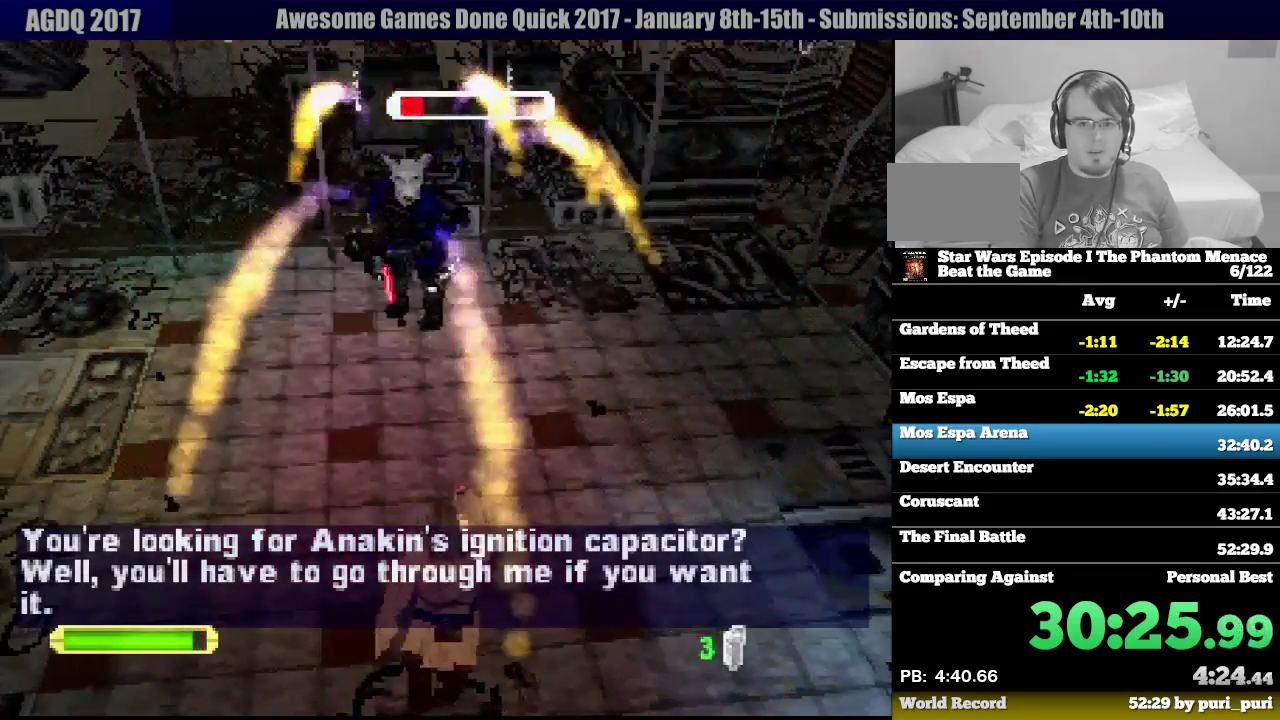
{"buttons": ["SQUARE", "R1"], "events": [[100, "SQUARE", "up"], [167, "SQUARE", "down"], [267, "DPAD_LEFT", "down"], [367, "DPAD_LEFT", "up"], [383, "SQUARE", "up"], [467, "SQUARE", "down"]]}
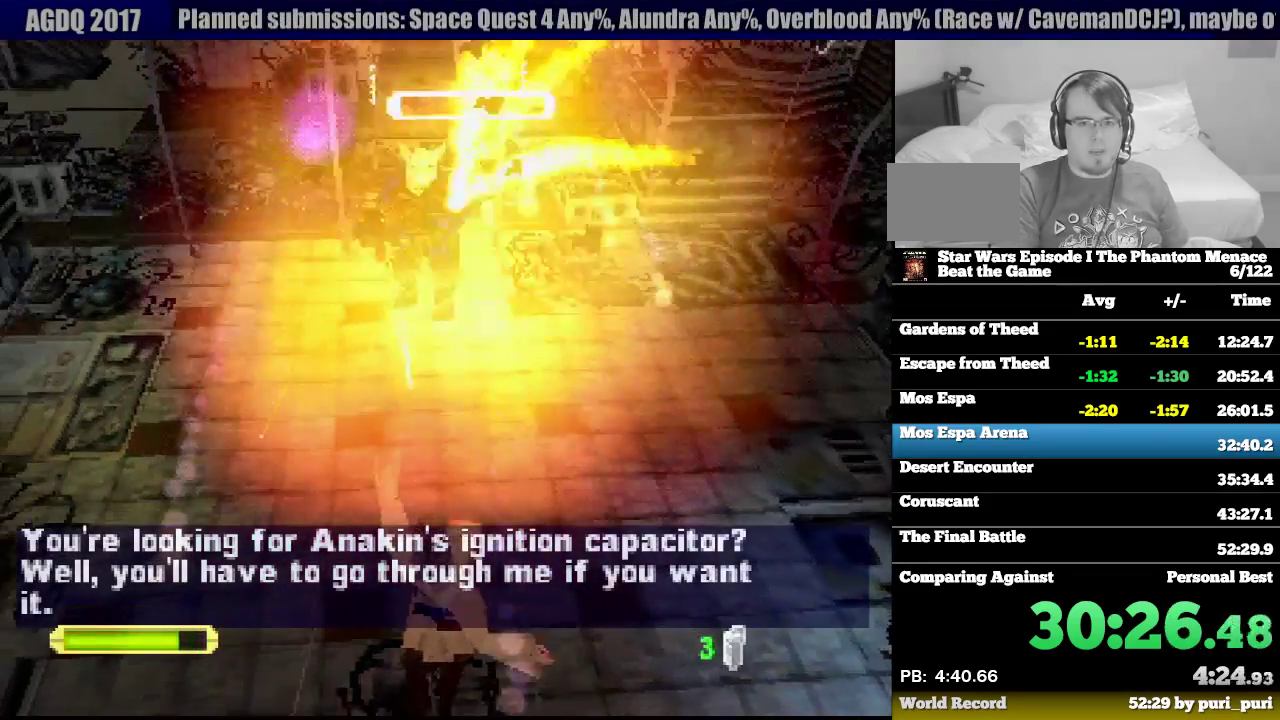
{"buttons": ["R1"], "events": [[167, "DPAD_UP", "down"], [183, "SQUARE", "up"], [267, "SQUARE", "down"], [367, "DPAD_UP", "up"], [500, "SQUARE", "up"]]}
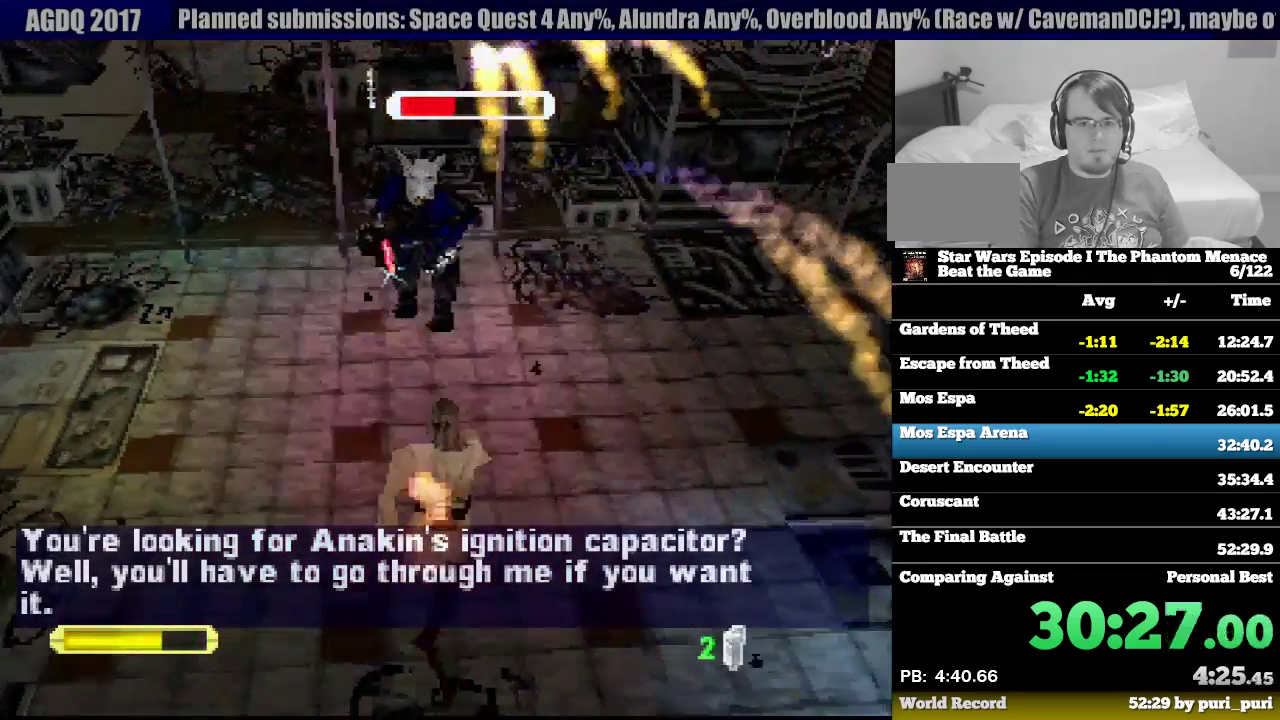
{"buttons": ["R1"], "events": [[33, "DPAD_LEFT", "down"], [67, "SQUARE", "down"], [167, "SQUARE", "up"], [217, "DPAD_LEFT", "up"], [233, "SQUARE", "down"], [317, "SQUARE", "up"], [383, "SQUARE", "down"], [483, "SQUARE", "up"]]}
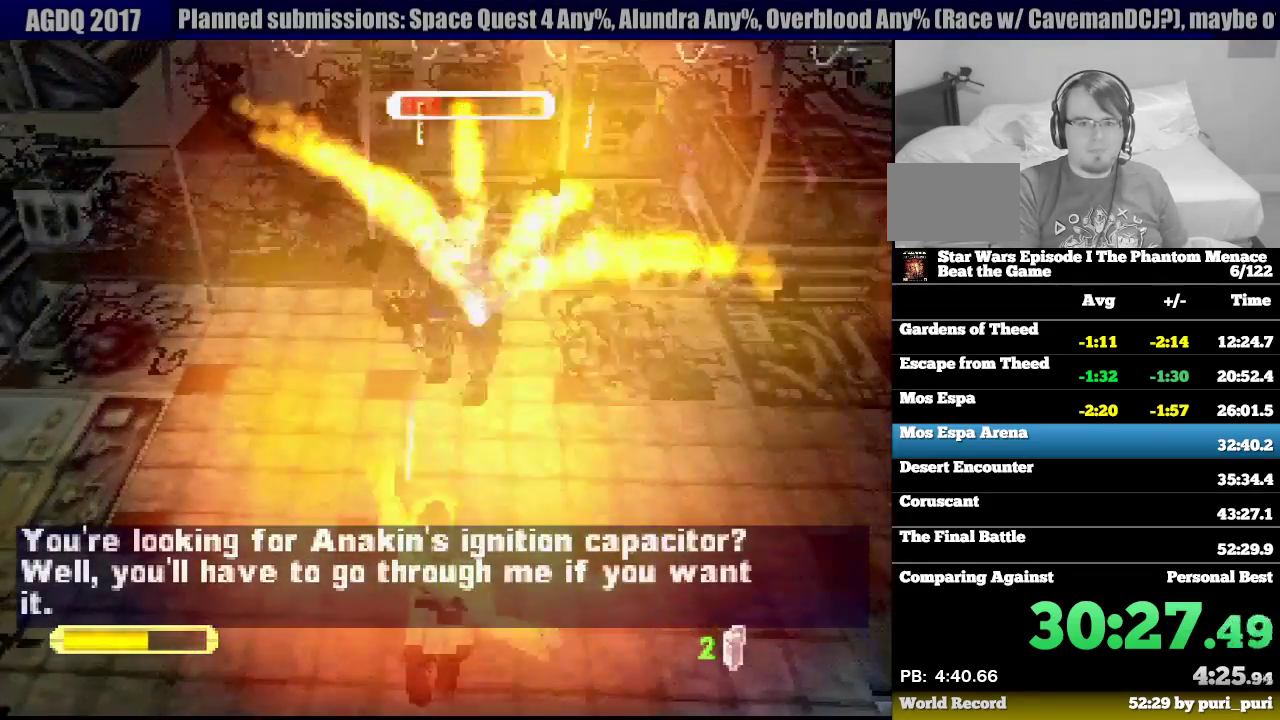
{"buttons": ["SQUARE", "R1"], "events": [[33, "SQUARE", "down"], [133, "SQUARE", "up"], [233, "SQUARE", "down"], [283, "SQUARE", "up"], [367, "SQUARE", "down"]]}